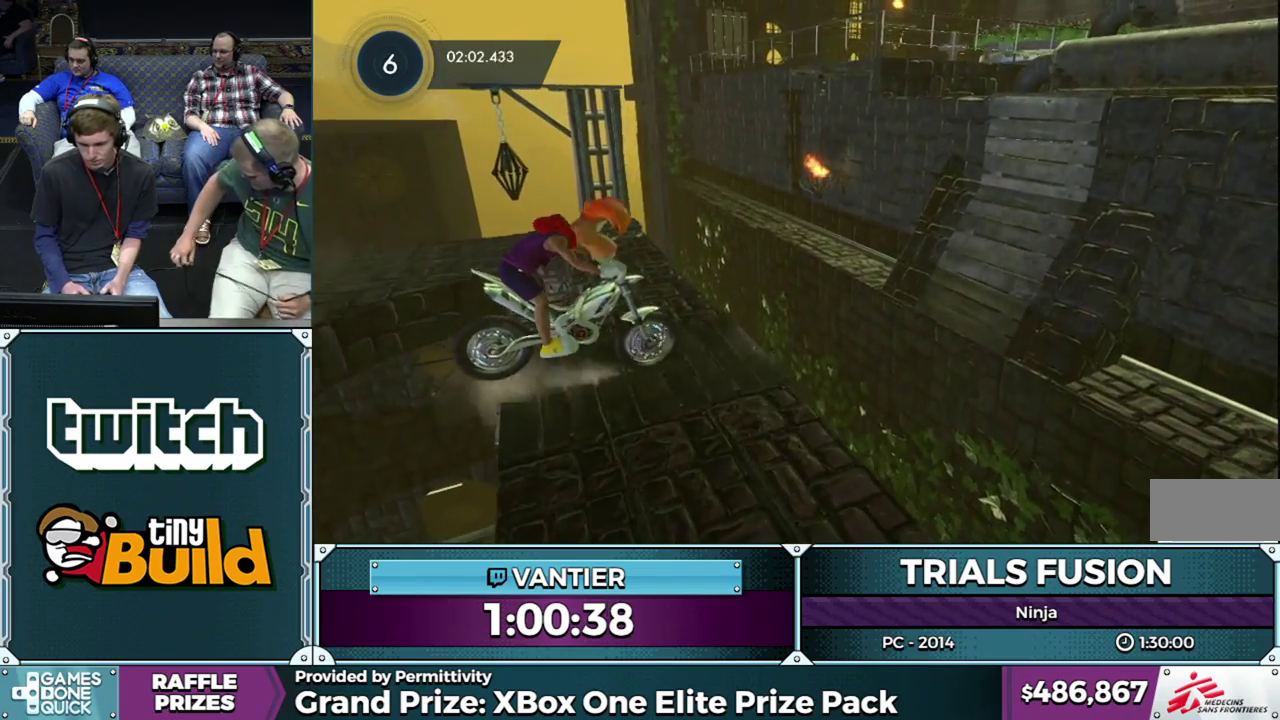
Gameplay with a controller (Xbox layout); each line is a JSON object with the inputs held at the frame after it. "events" lists button and stick changes between this image and that frame as [ms after this image, input, new state], when the widget could be followed in between. This overlay highlights the sticks when they move; stick clicks (L3) are not distinguishable. Not read: HOME L1 L3 R1 R3.
{"buttons": ["R2"], "left_stick": "left", "events": [[383, "R2", "down"], [450, "left_stick", "left"]]}
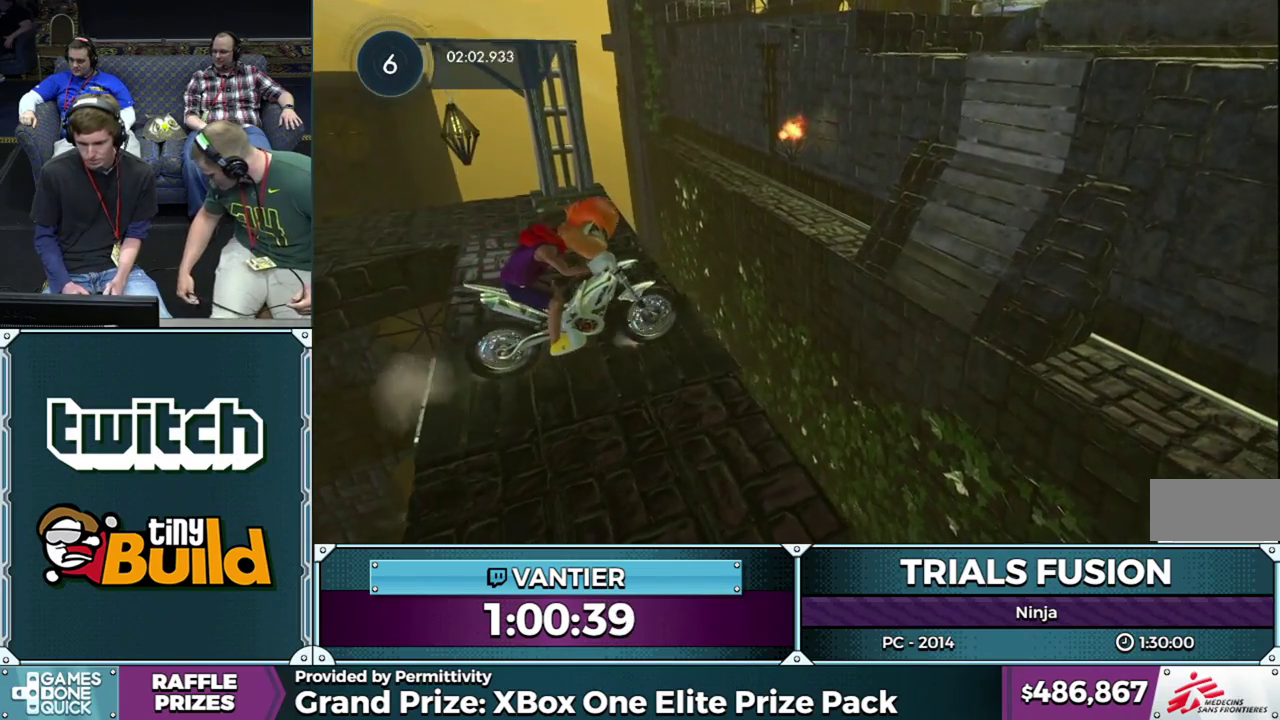
{"buttons": [], "left_stick": "down-left", "events": [[17, "left_stick", "down-left"], [183, "left_stick", "right"], [283, "R2", "up"], [333, "left_stick", "left"], [383, "left_stick", "down-left"]]}
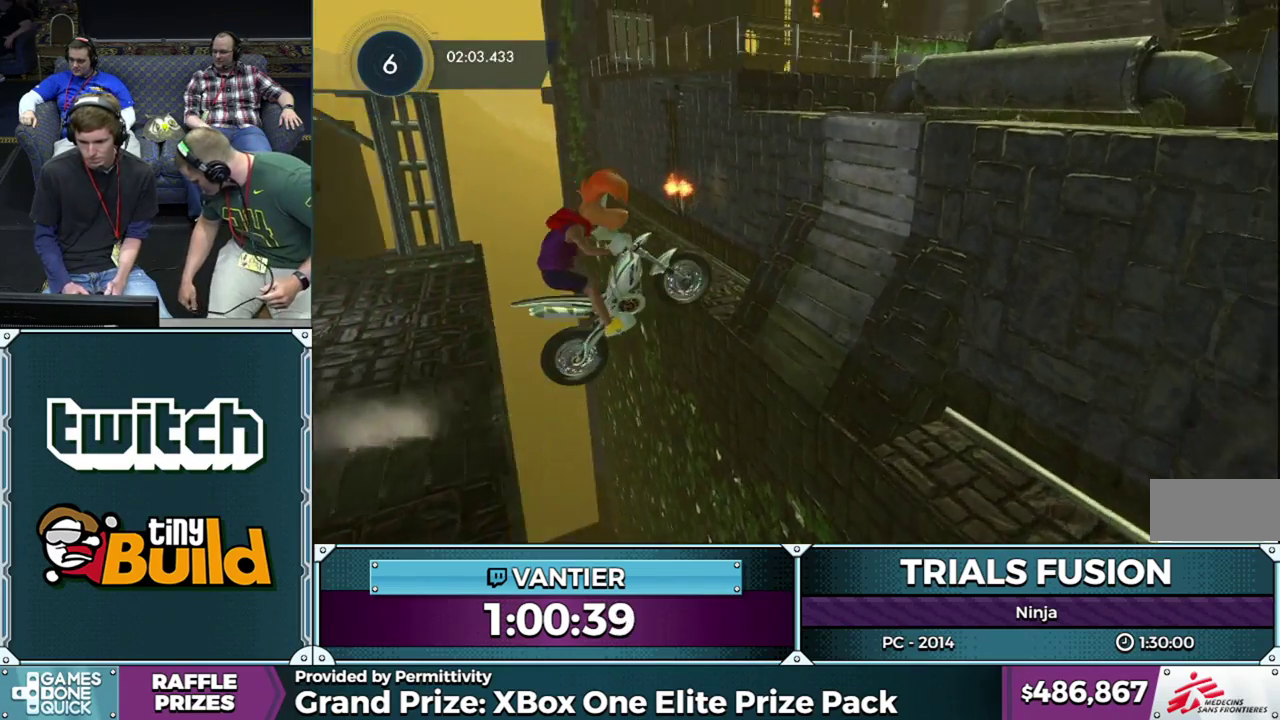
{"buttons": ["R2"], "left_stick": "center", "events": [[167, "left_stick", "right"], [300, "left_stick", "center"], [383, "R2", "down"]]}
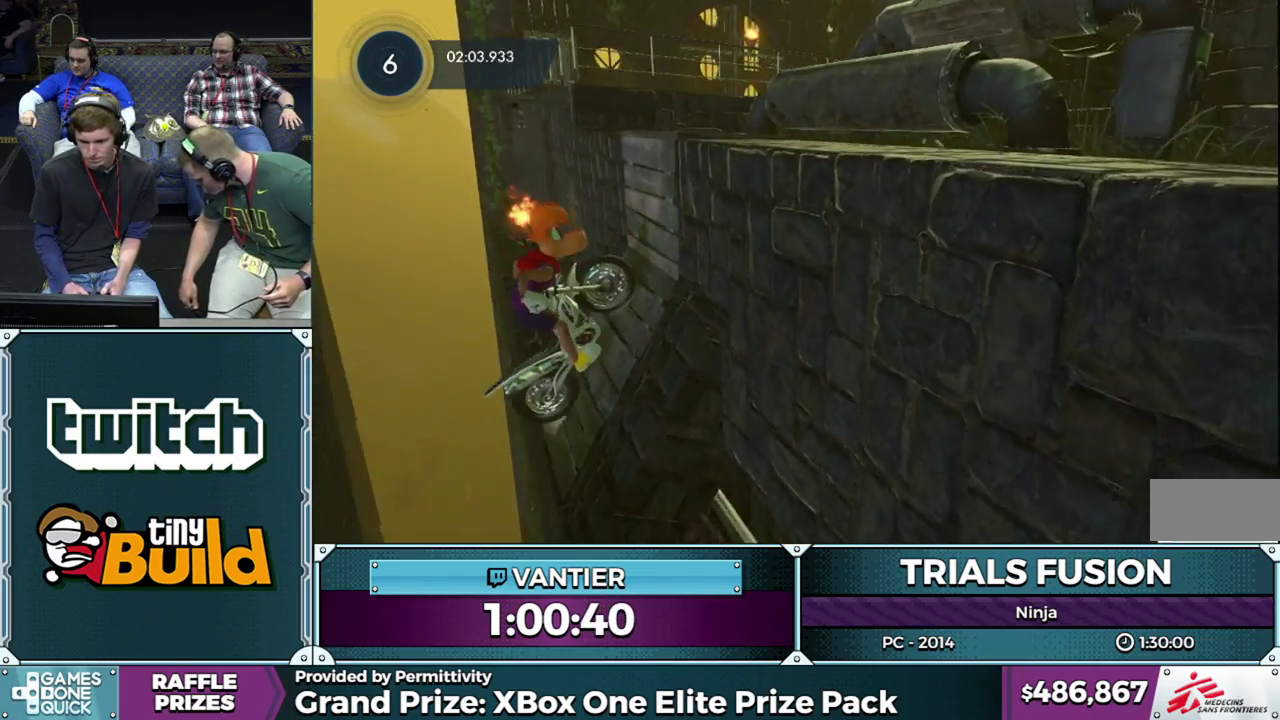
{"buttons": [], "left_stick": "center", "events": [[150, "R2", "up"]]}
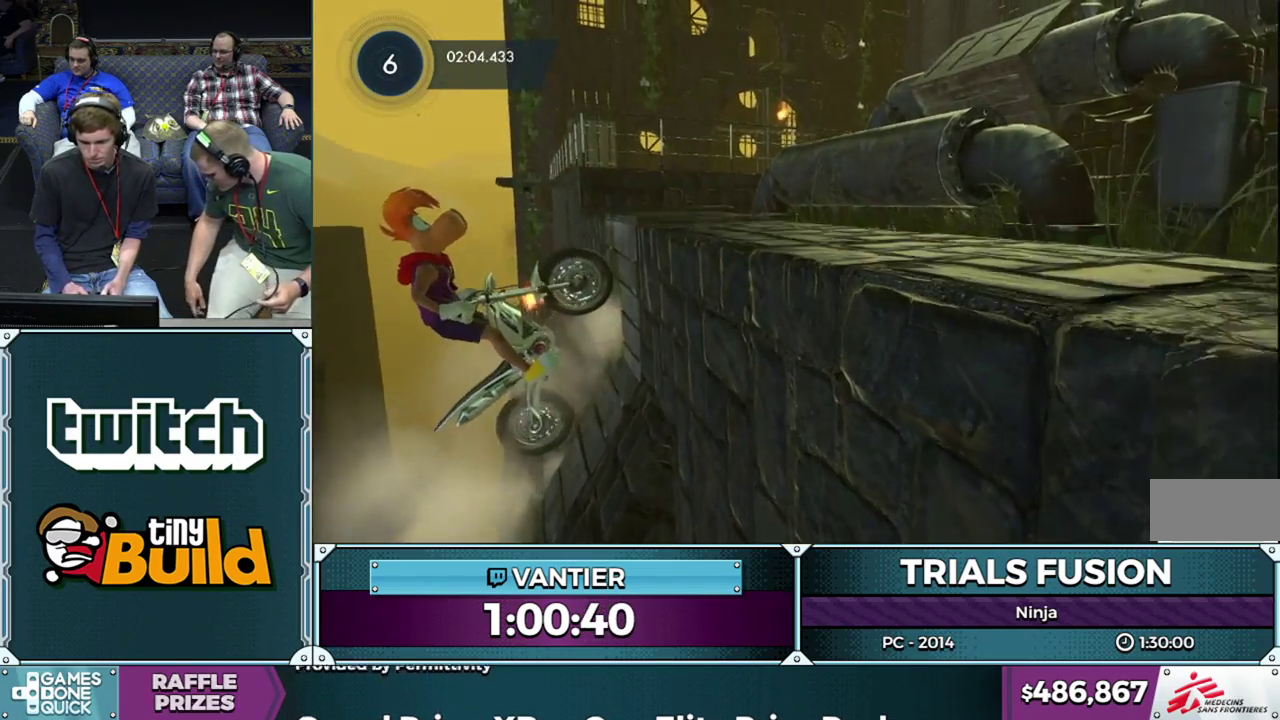
{"buttons": ["R2"], "left_stick": "right", "events": [[33, "left_stick", "right"], [350, "R2", "down"]]}
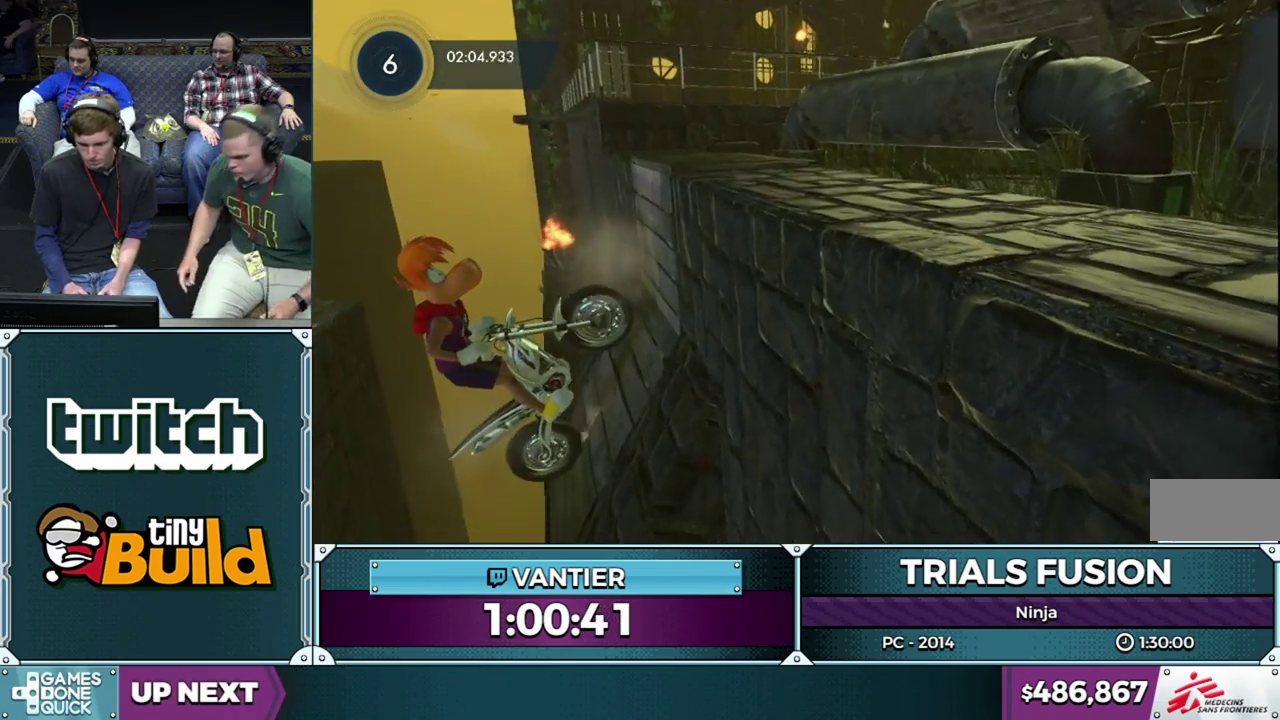
{"buttons": [], "left_stick": "center", "events": [[467, "left_stick", "center"], [500, "R2", "up"]]}
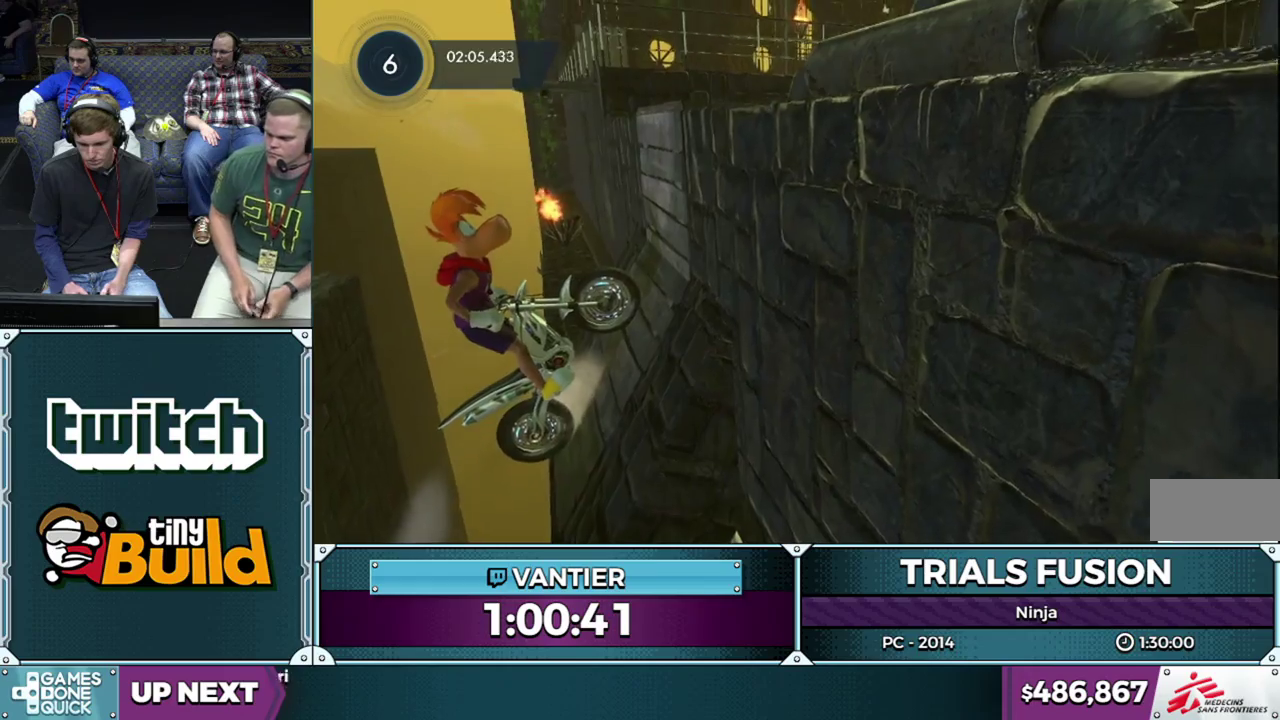
{"buttons": ["R2"], "left_stick": "right", "events": [[50, "R2", "down"], [283, "left_stick", "right"]]}
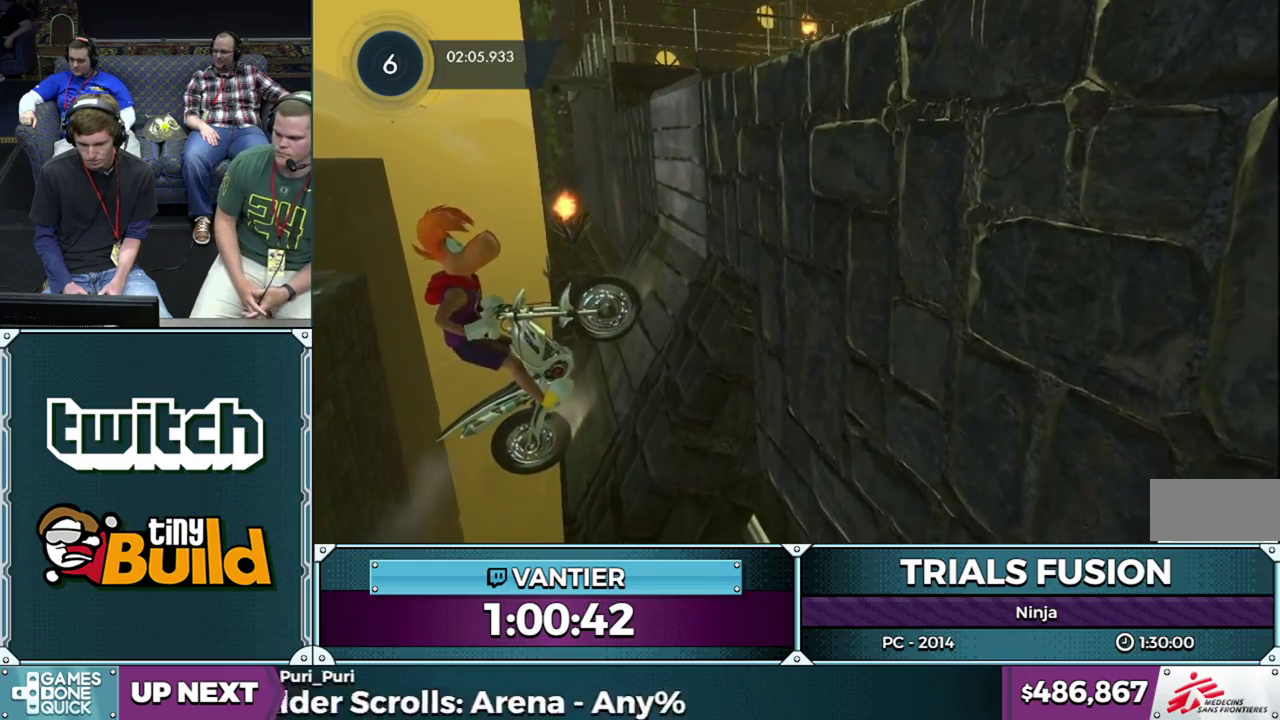
{"buttons": ["R2"], "left_stick": "right", "events": []}
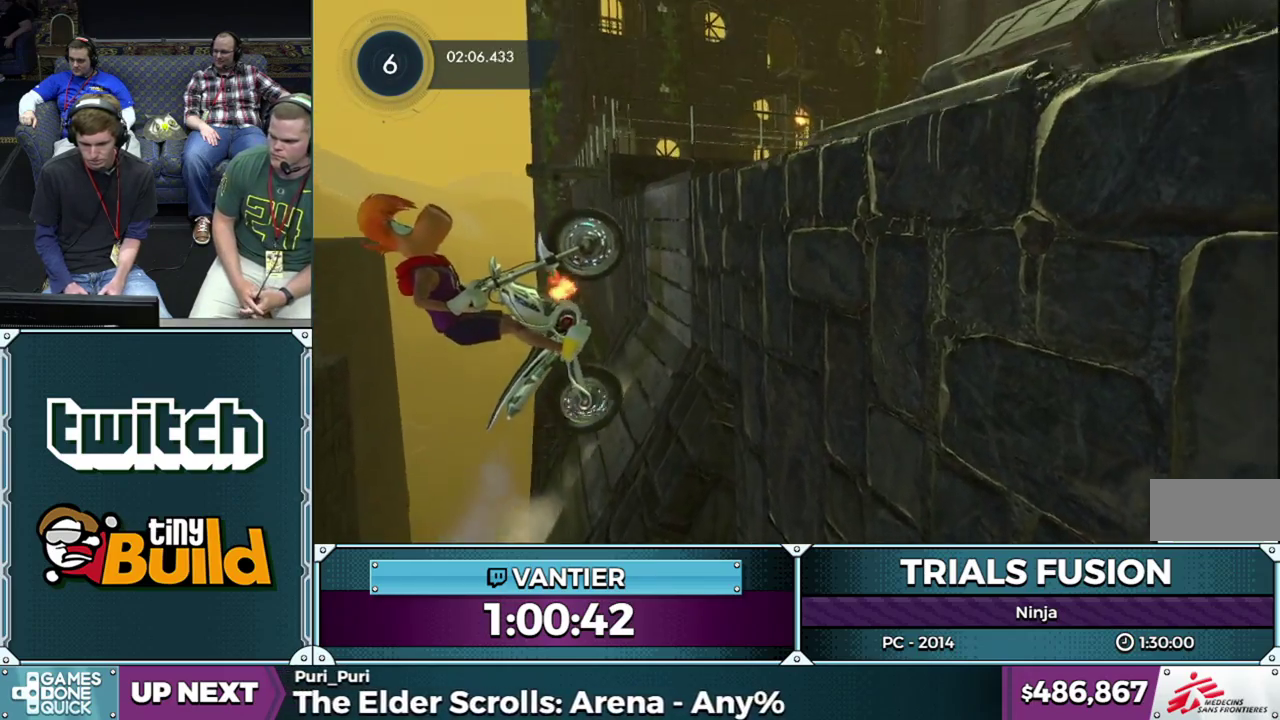
{"buttons": [], "left_stick": "center", "events": [[50, "L2", "down"], [67, "R2", "up"], [183, "L2", "up"], [183, "left_stick", "center"]]}
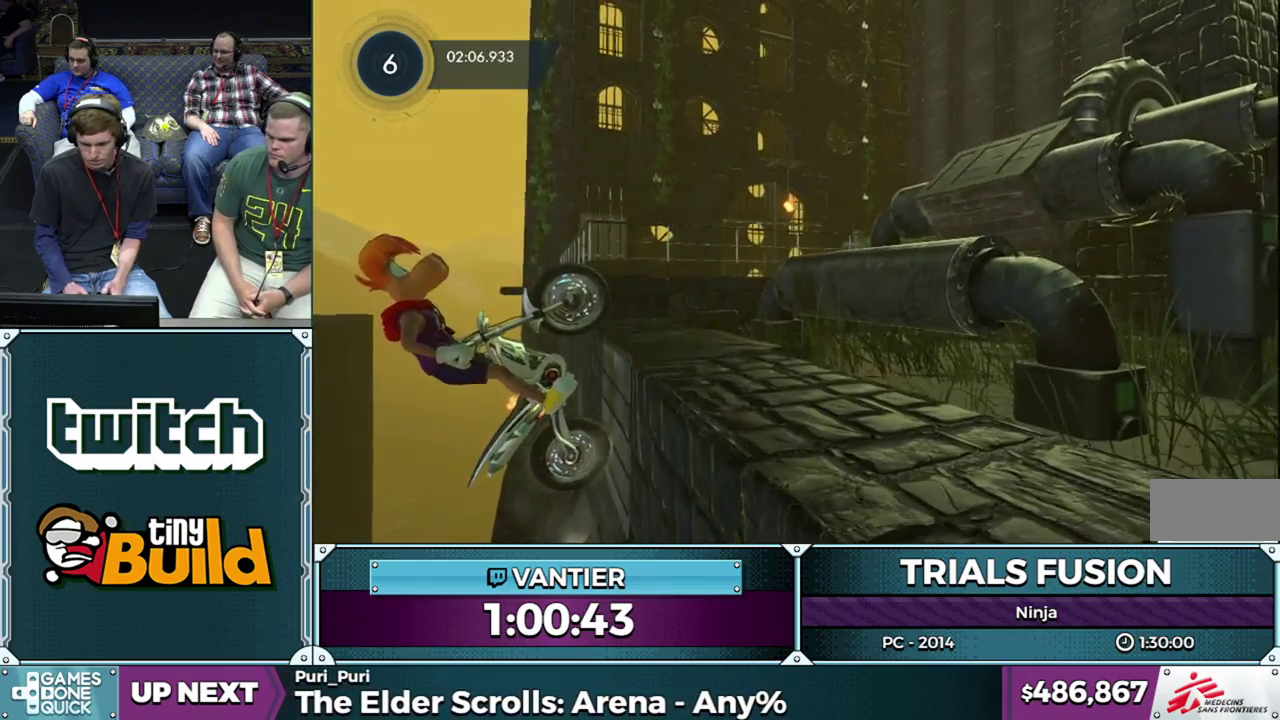
{"buttons": [], "left_stick": "right", "events": [[50, "left_stick", "right"]]}
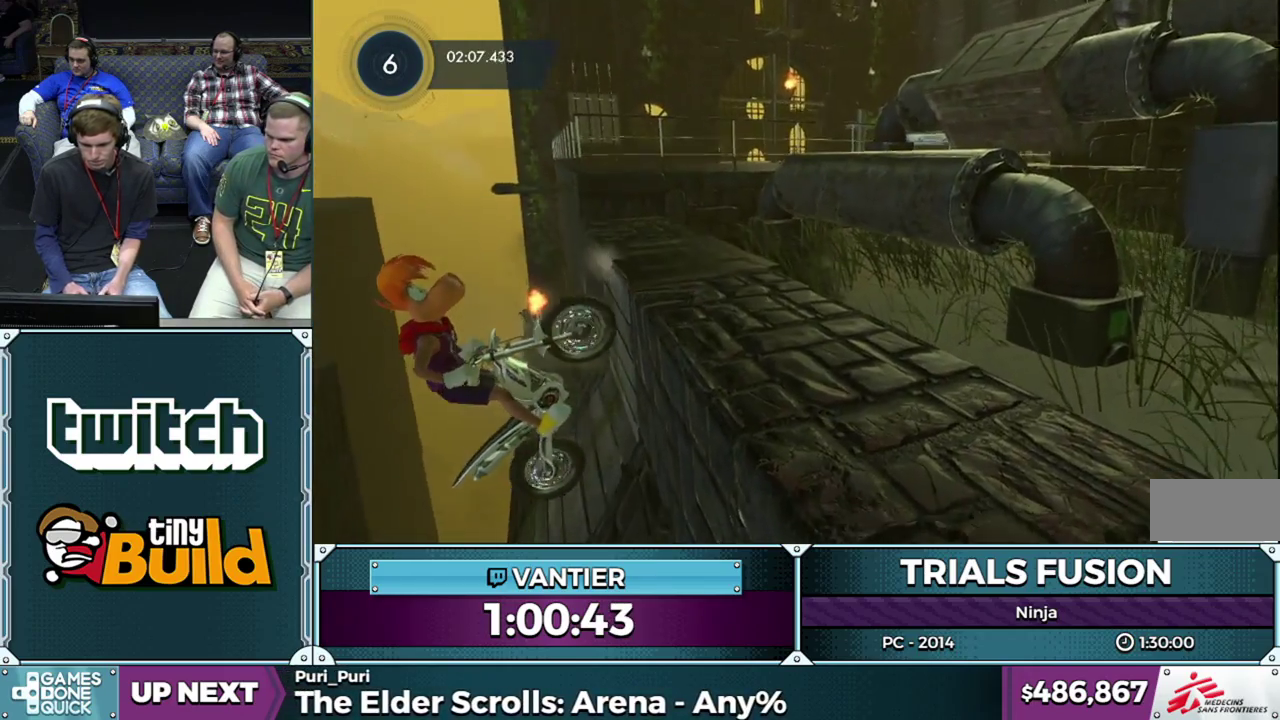
{"buttons": ["R2"], "left_stick": "right", "events": [[17, "R2", "down"]]}
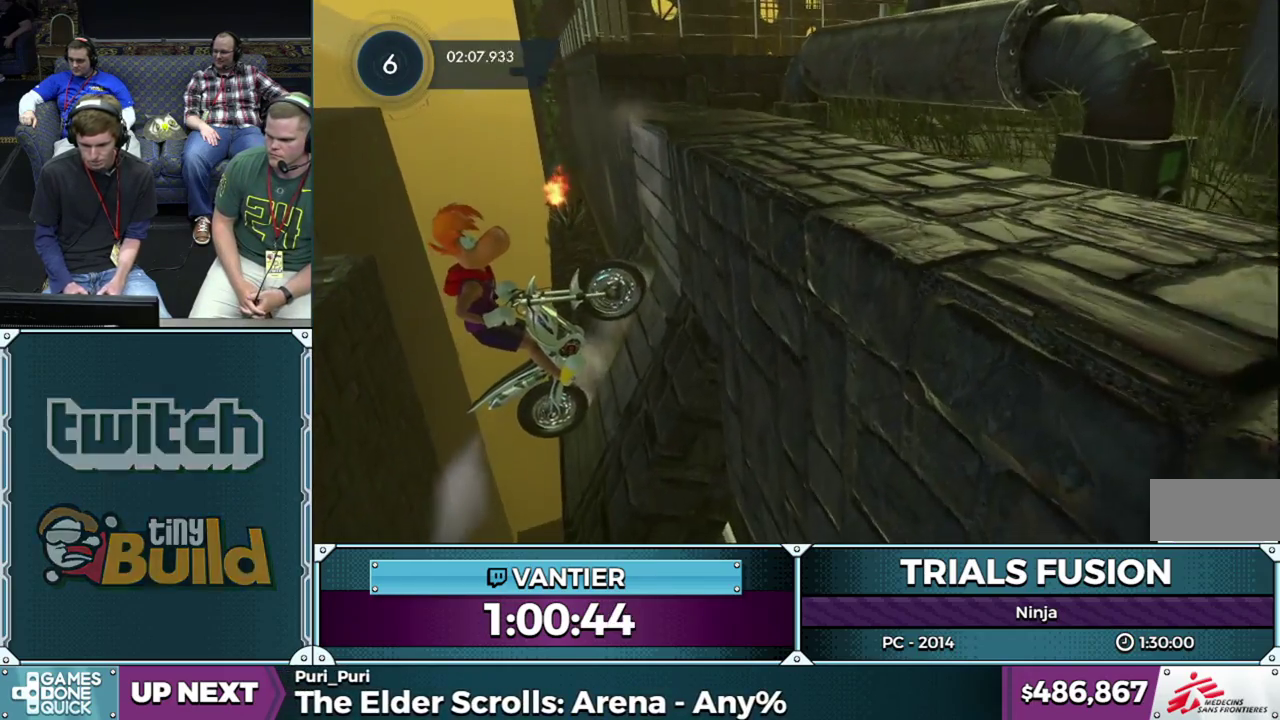
{"buttons": ["R2"], "left_stick": "right", "events": [[67, "left_stick", "center"], [150, "R2", "up"], [333, "R2", "down"], [483, "left_stick", "right"]]}